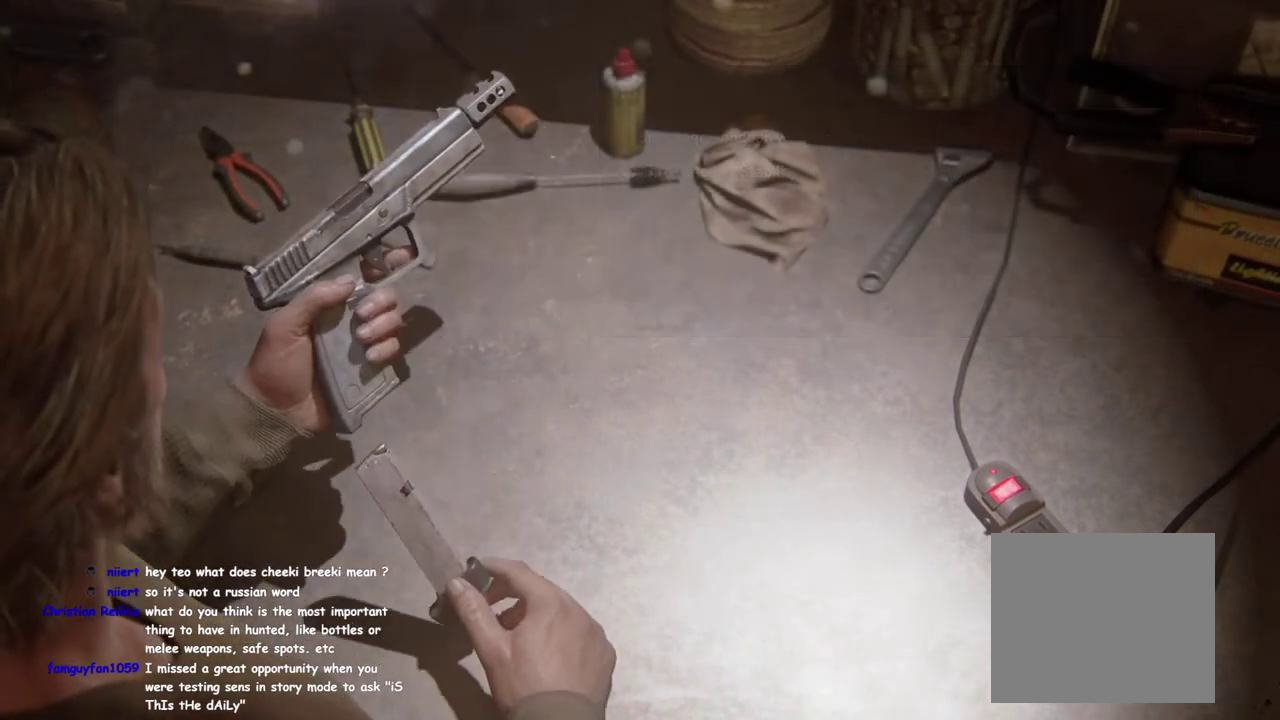
Gameplay with a controller (PlayStation layout); each line is a JSON object with the inputs held at the frame after it. "events" lists button and stick changes between this image and that frame as [ms after this image, input, new state], when the widget could be followed in between. This overlay highlights the sticks when they move; stick clicks (L3 R3) are not distinguishable. Not read: L1 R1.
{"buttons": [], "left_stick": "center", "right_stick": "center", "events": []}
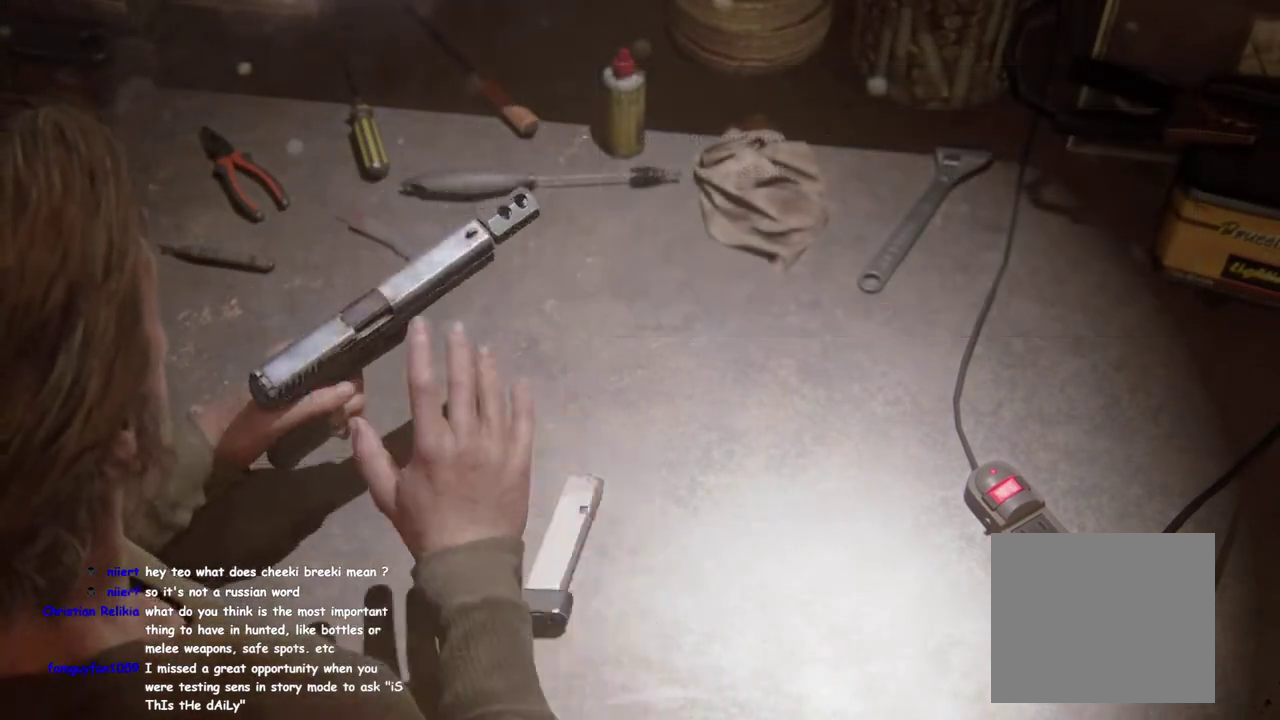
{"buttons": [], "left_stick": "center", "right_stick": "center", "events": []}
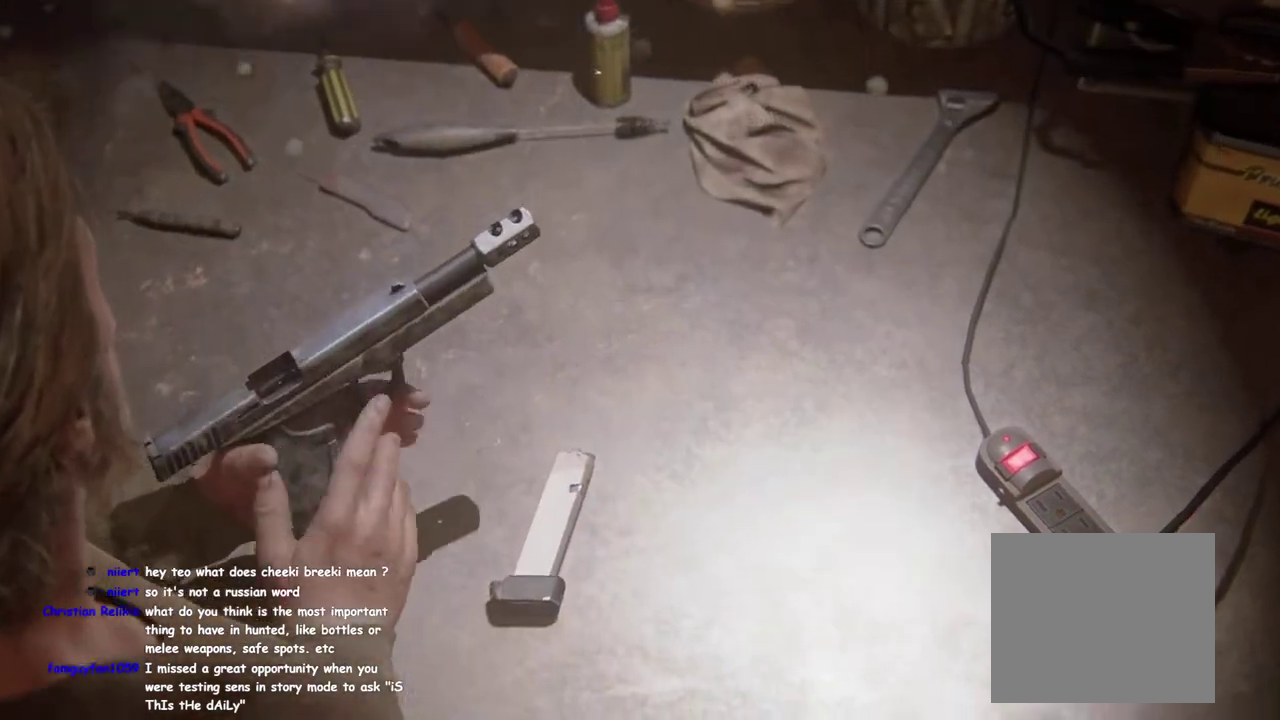
{"buttons": [], "left_stick": "center", "right_stick": "center", "events": []}
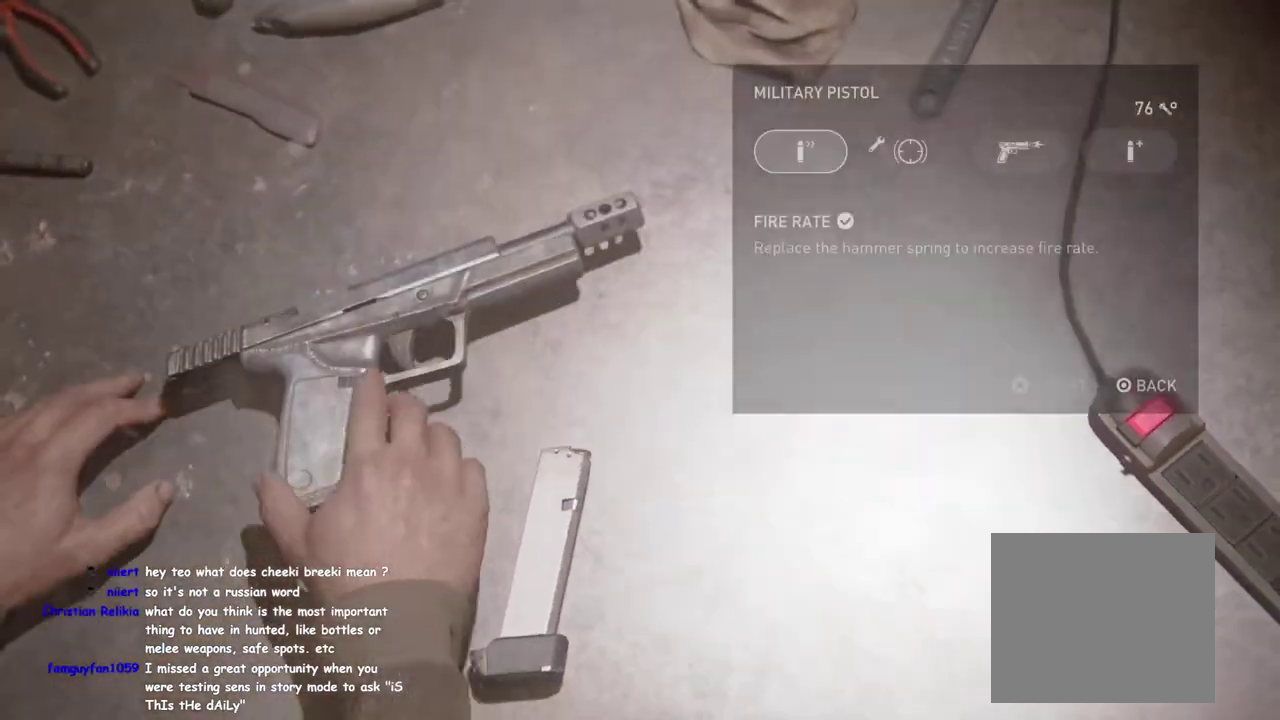
{"buttons": ["DPAD_RIGHT"], "left_stick": "center", "right_stick": "center", "events": [[483, "DPAD_RIGHT", "down"]]}
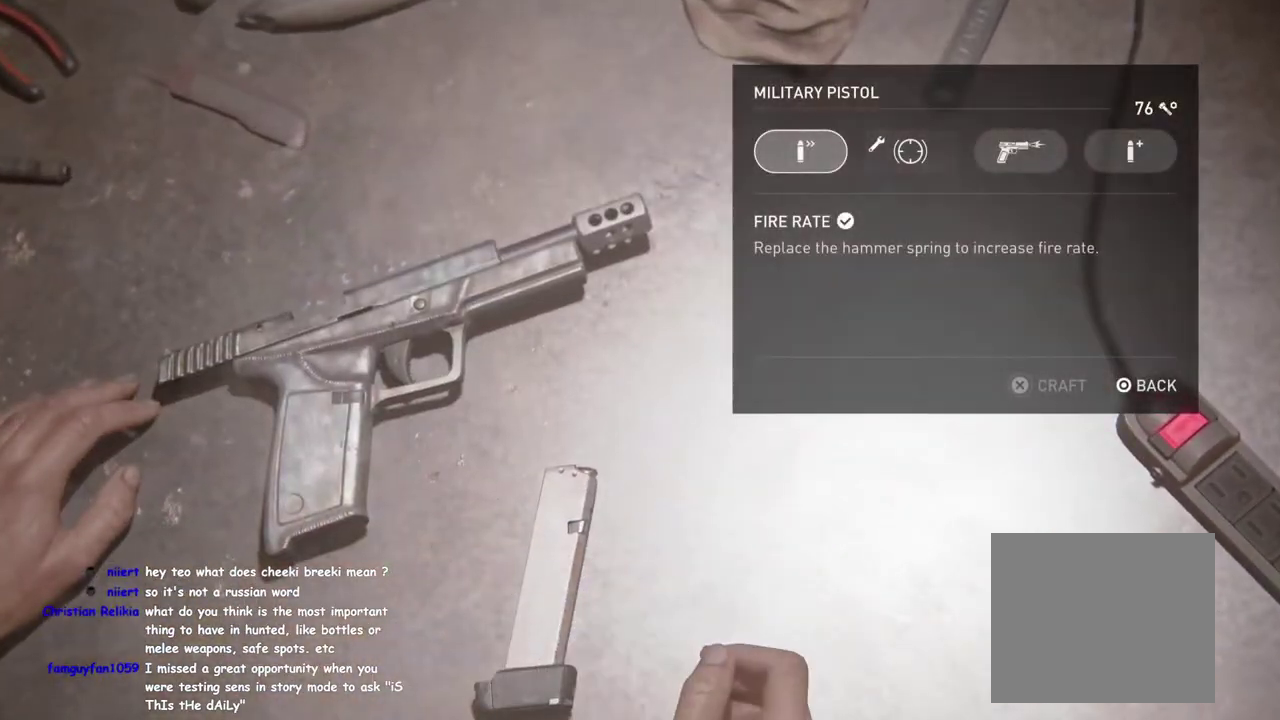
{"buttons": ["CROSS"], "left_stick": "center", "right_stick": "center", "events": [[133, "DPAD_RIGHT", "up"], [467, "CROSS", "down"]]}
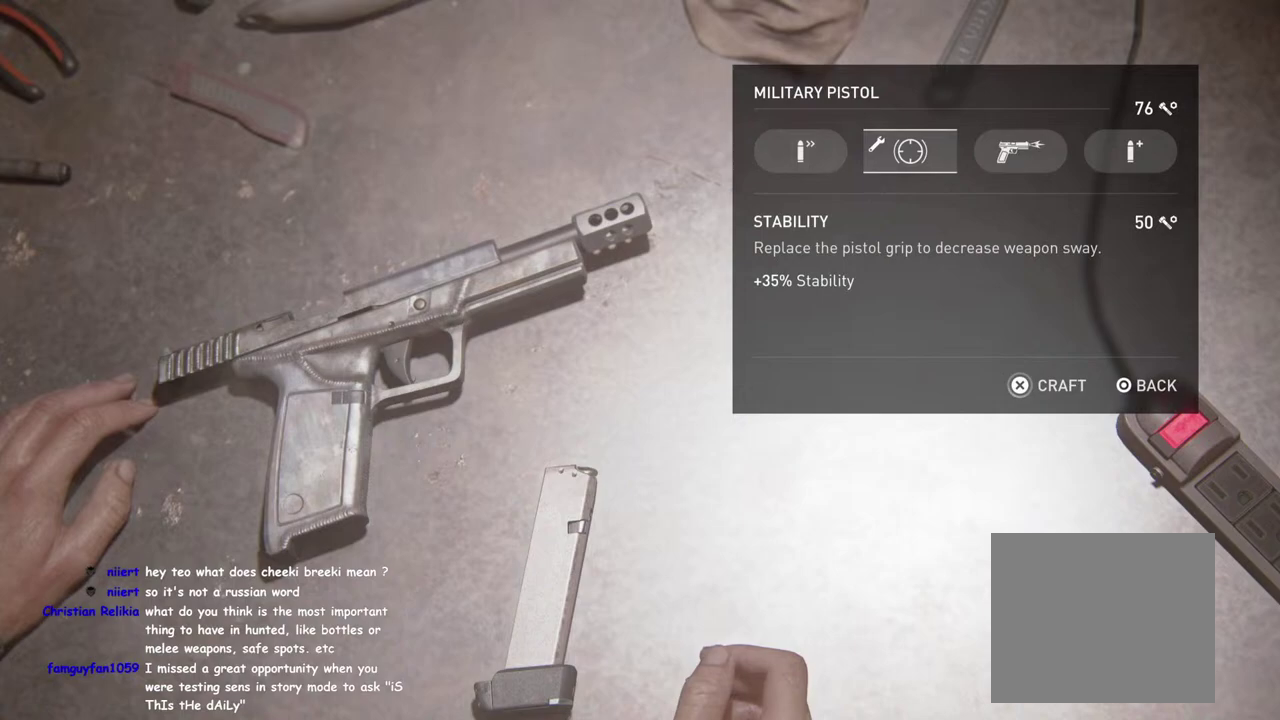
{"buttons": ["CROSS"], "left_stick": "center", "right_stick": "center", "events": []}
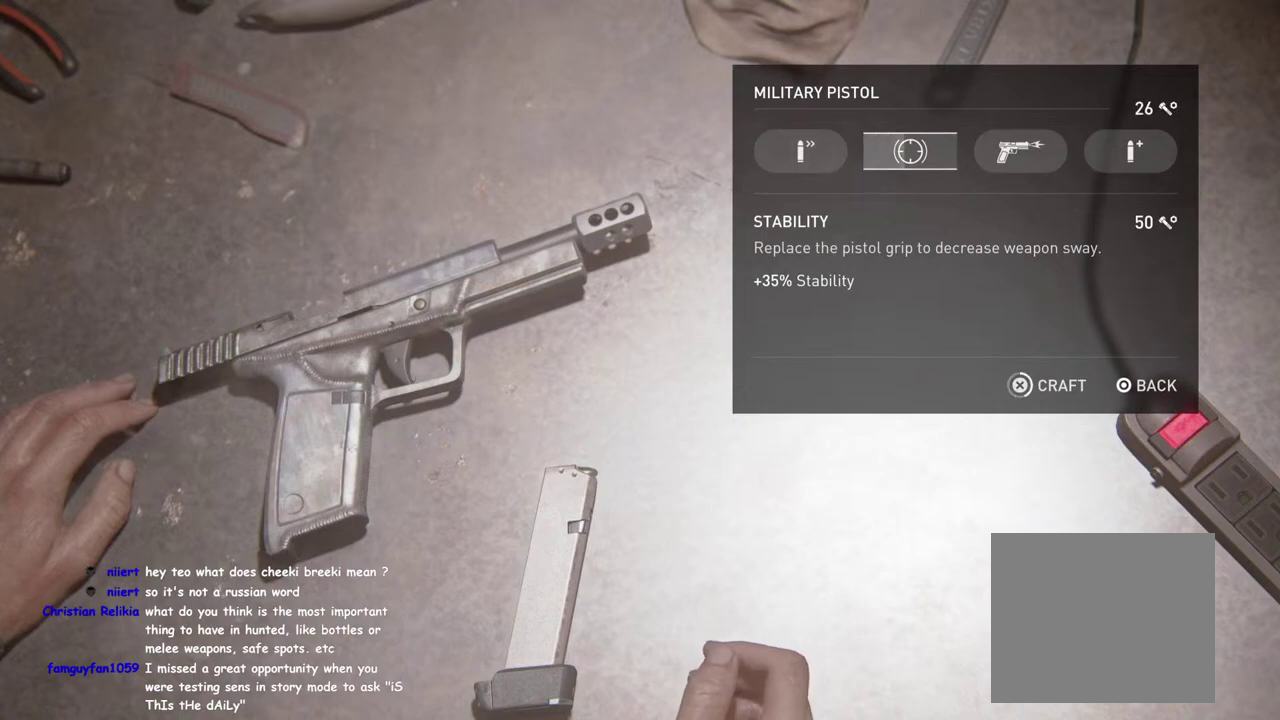
{"buttons": [], "left_stick": "center", "right_stick": "center", "events": [[500, "CROSS", "up"]]}
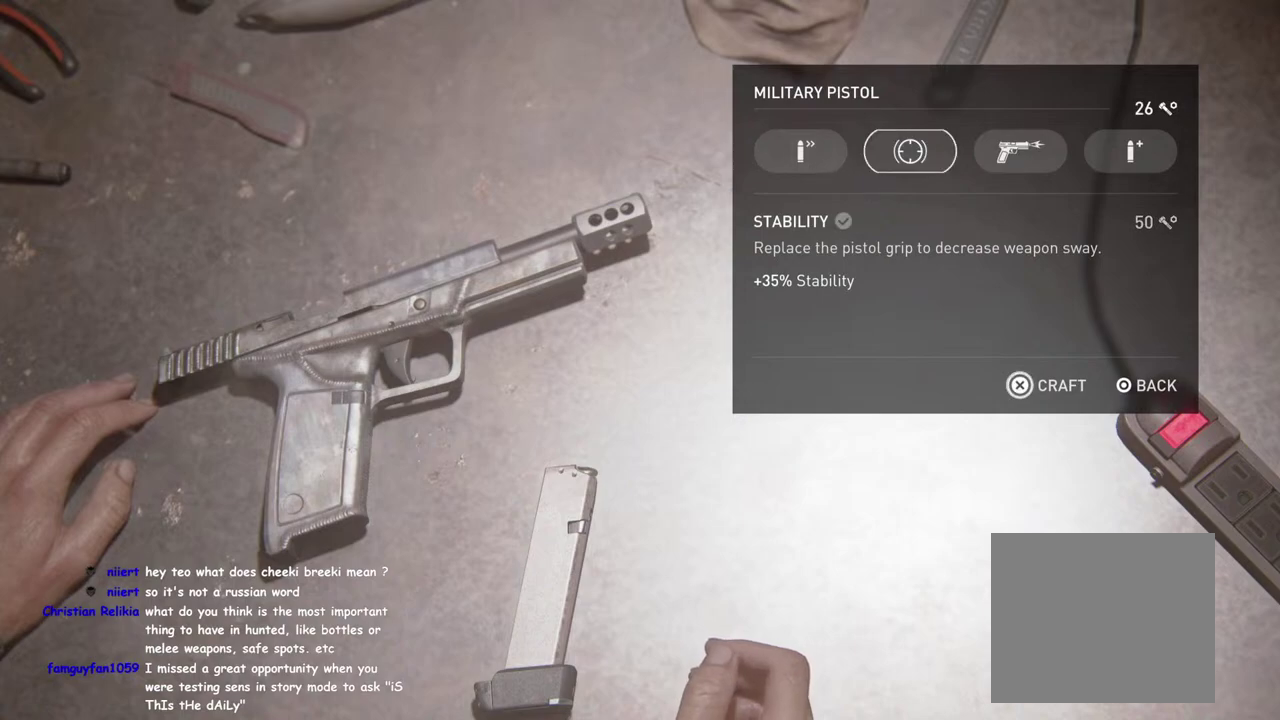
{"buttons": [], "left_stick": "center", "right_stick": "center", "events": []}
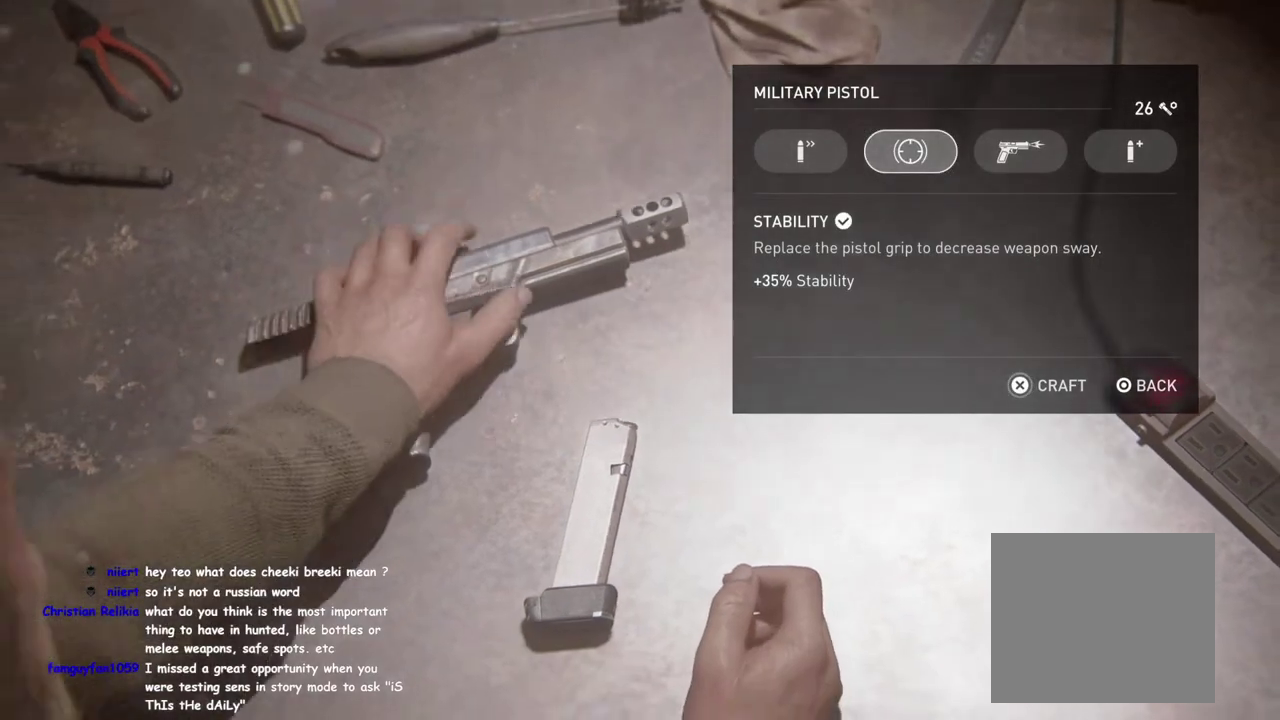
{"buttons": [], "left_stick": "center", "right_stick": "center", "events": []}
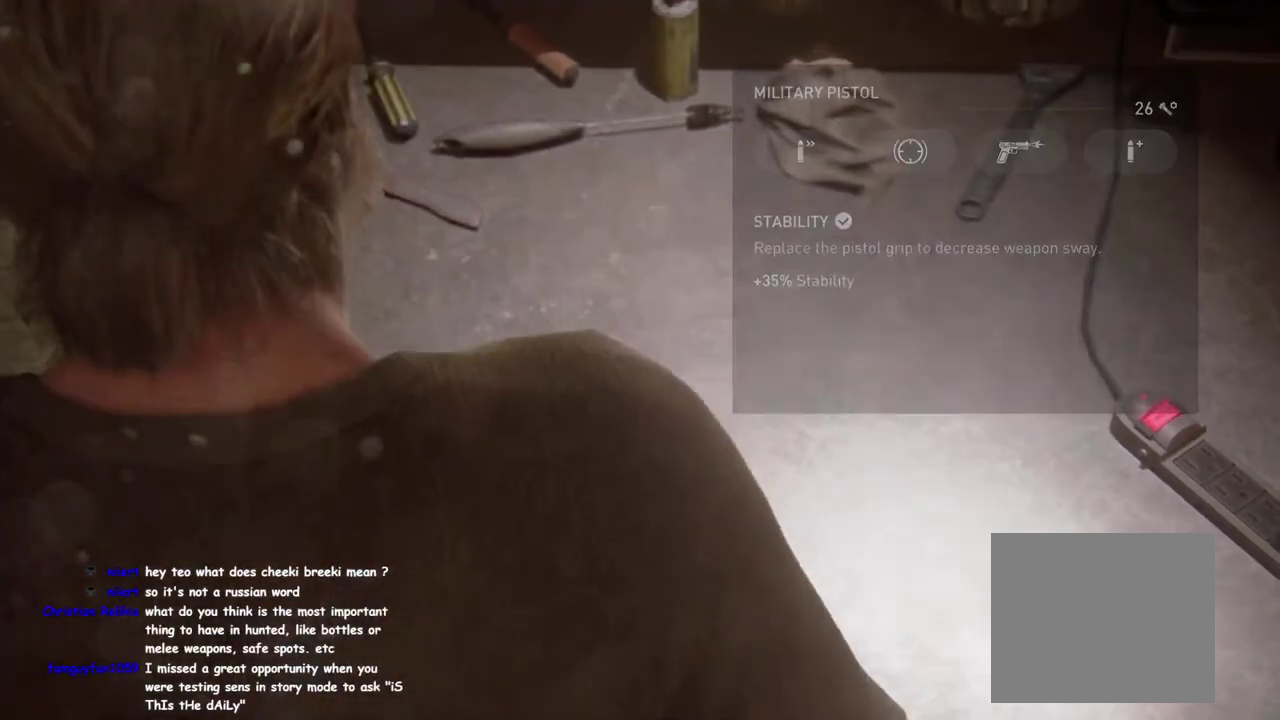
{"buttons": [], "left_stick": "center", "right_stick": "center", "events": []}
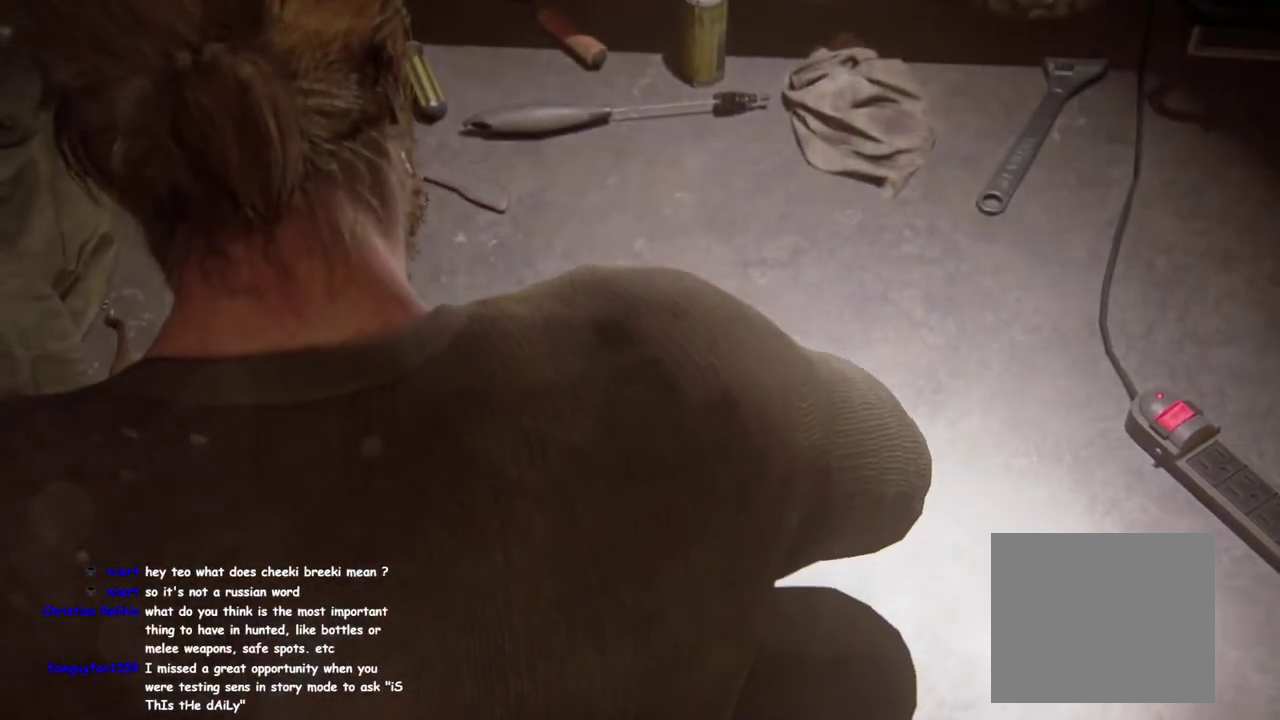
{"buttons": [], "left_stick": "center", "right_stick": "center", "events": []}
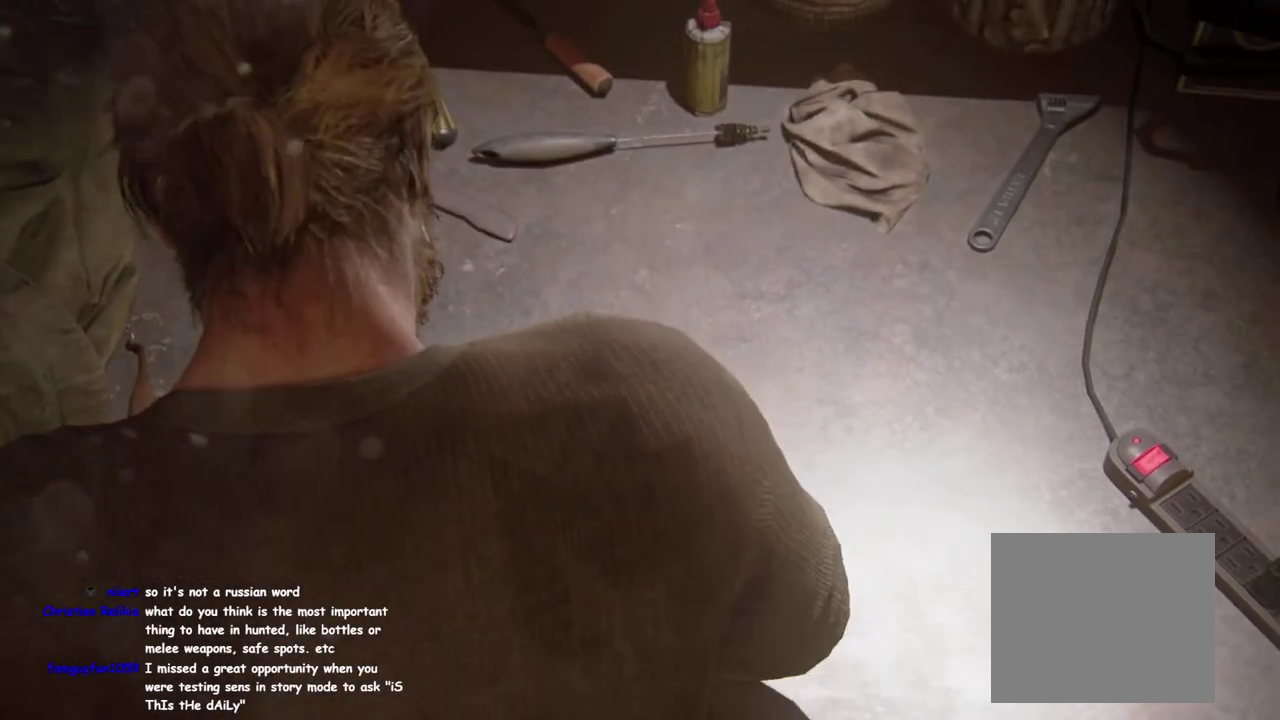
{"buttons": [], "left_stick": "center", "right_stick": "center", "events": []}
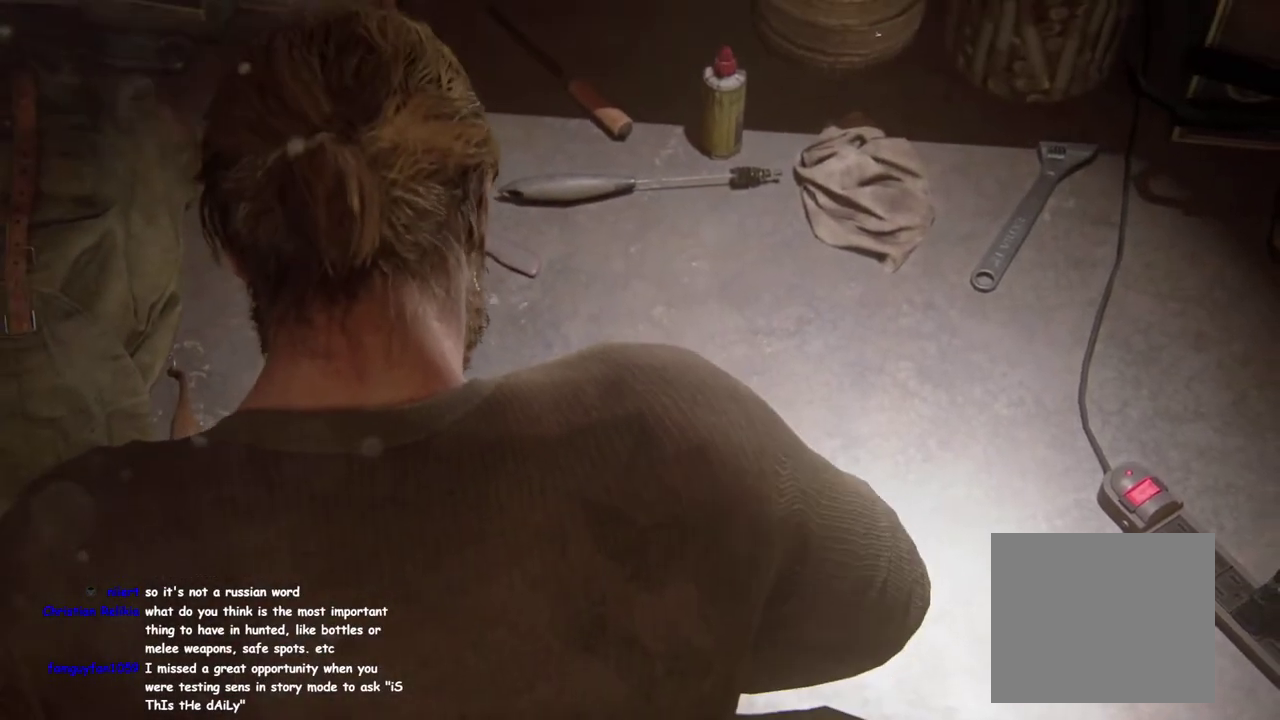
{"buttons": [], "left_stick": "center", "right_stick": "center", "events": []}
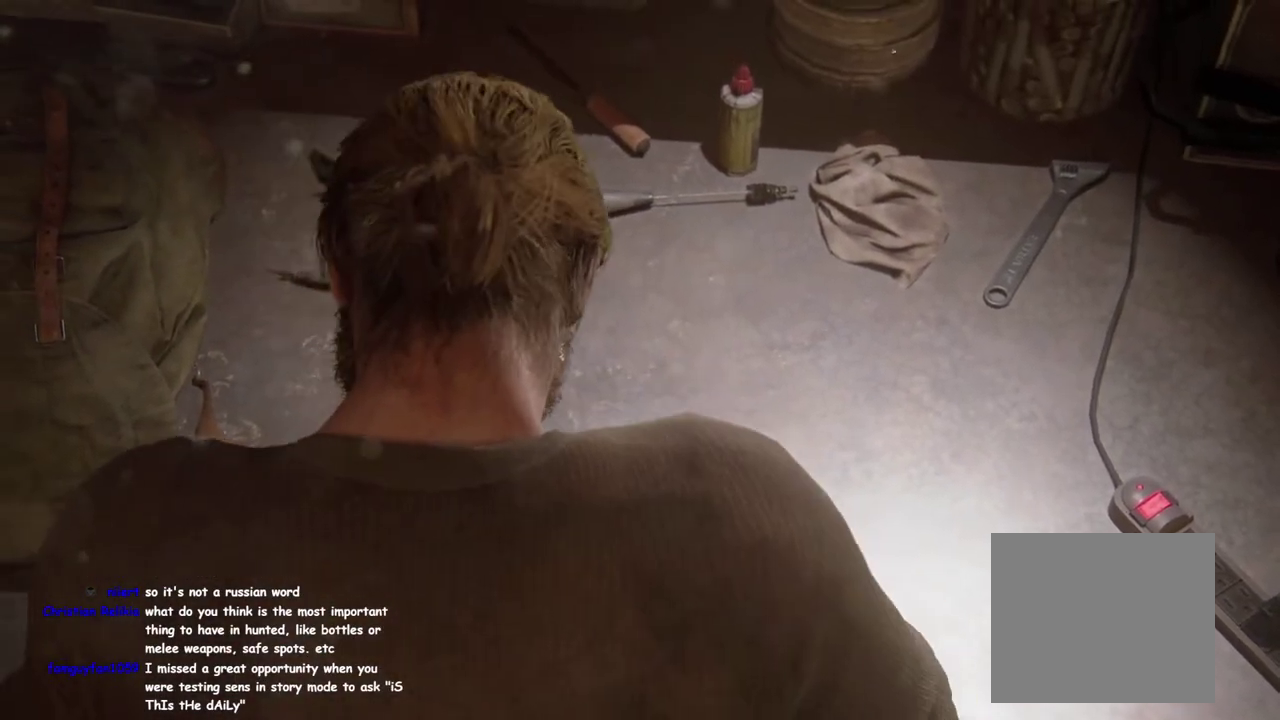
{"buttons": [], "left_stick": "center", "right_stick": "center", "events": []}
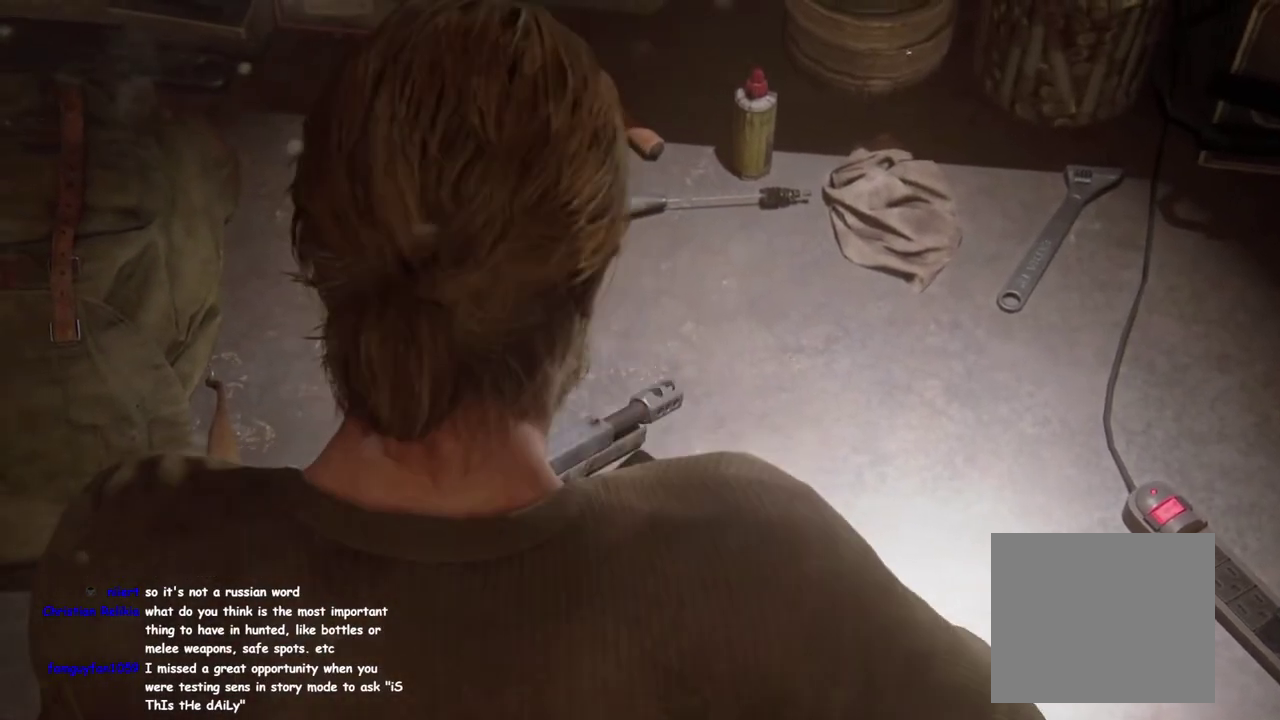
{"buttons": [], "left_stick": "center", "right_stick": "center", "events": []}
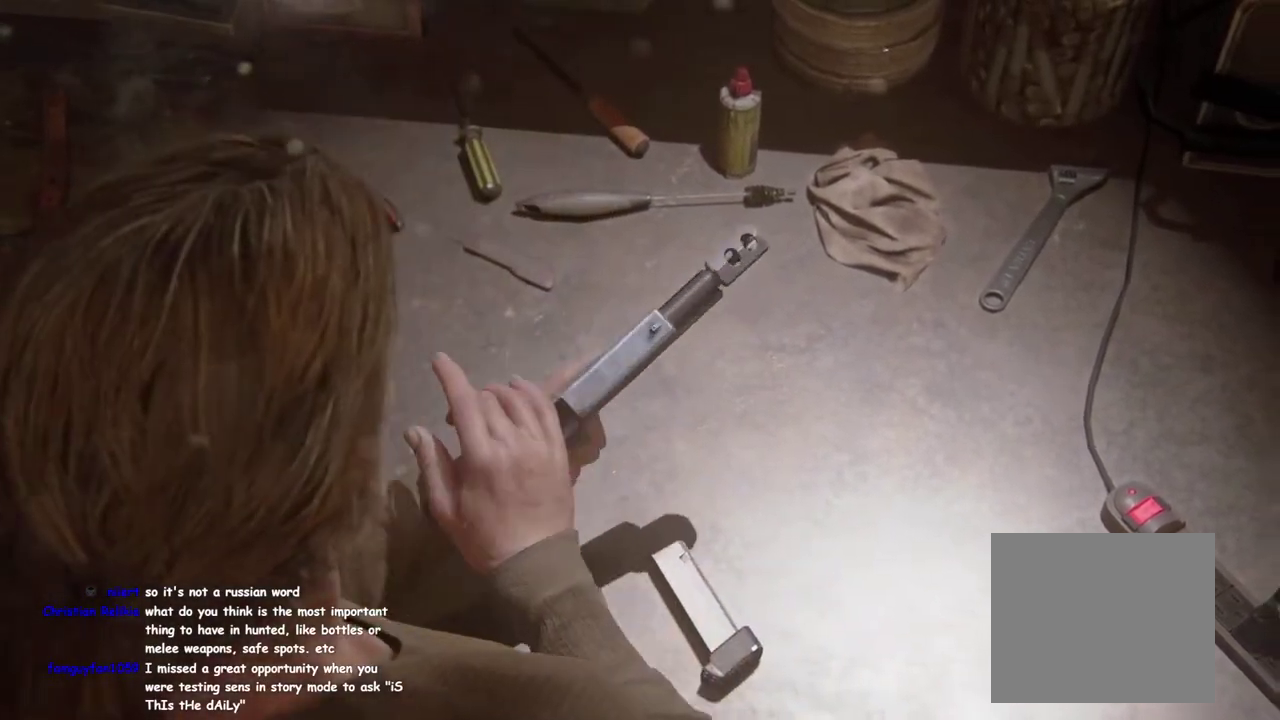
{"buttons": [], "left_stick": "center", "right_stick": "center", "events": []}
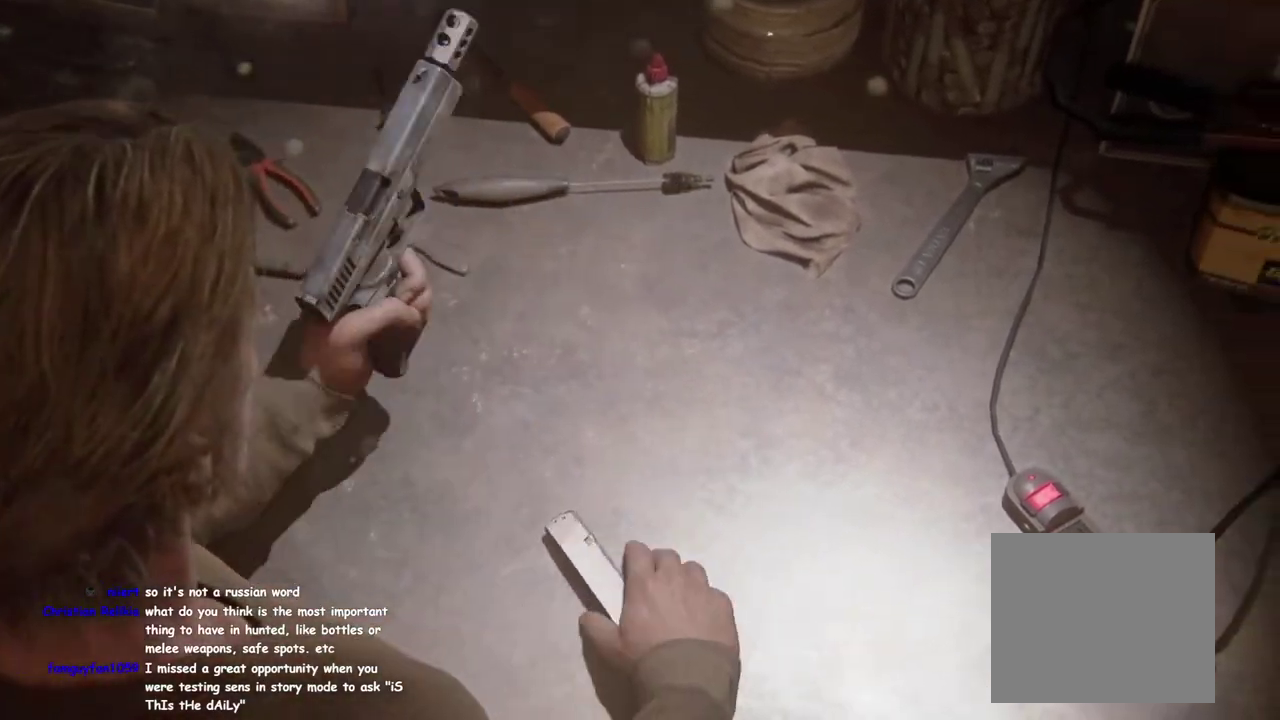
{"buttons": [], "left_stick": "center", "right_stick": "center", "events": []}
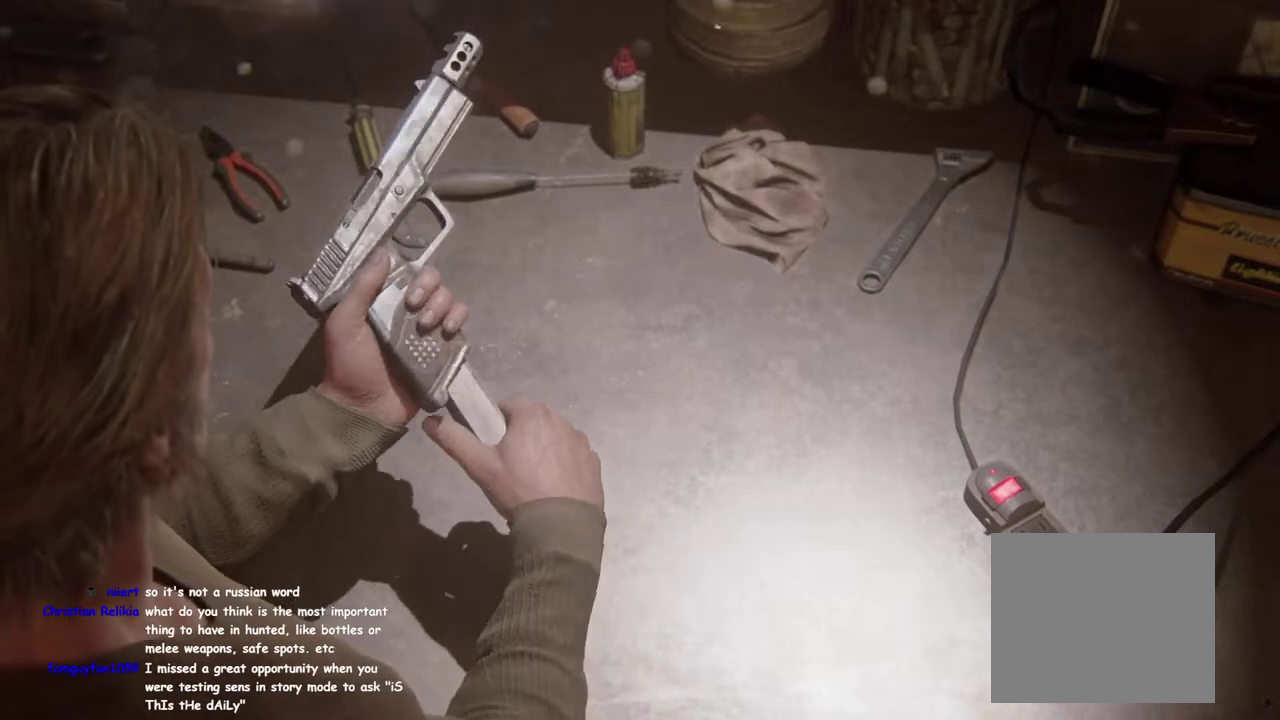
{"buttons": [], "left_stick": "down-right", "right_stick": "center", "events": [[433, "left_stick", "down-right"]]}
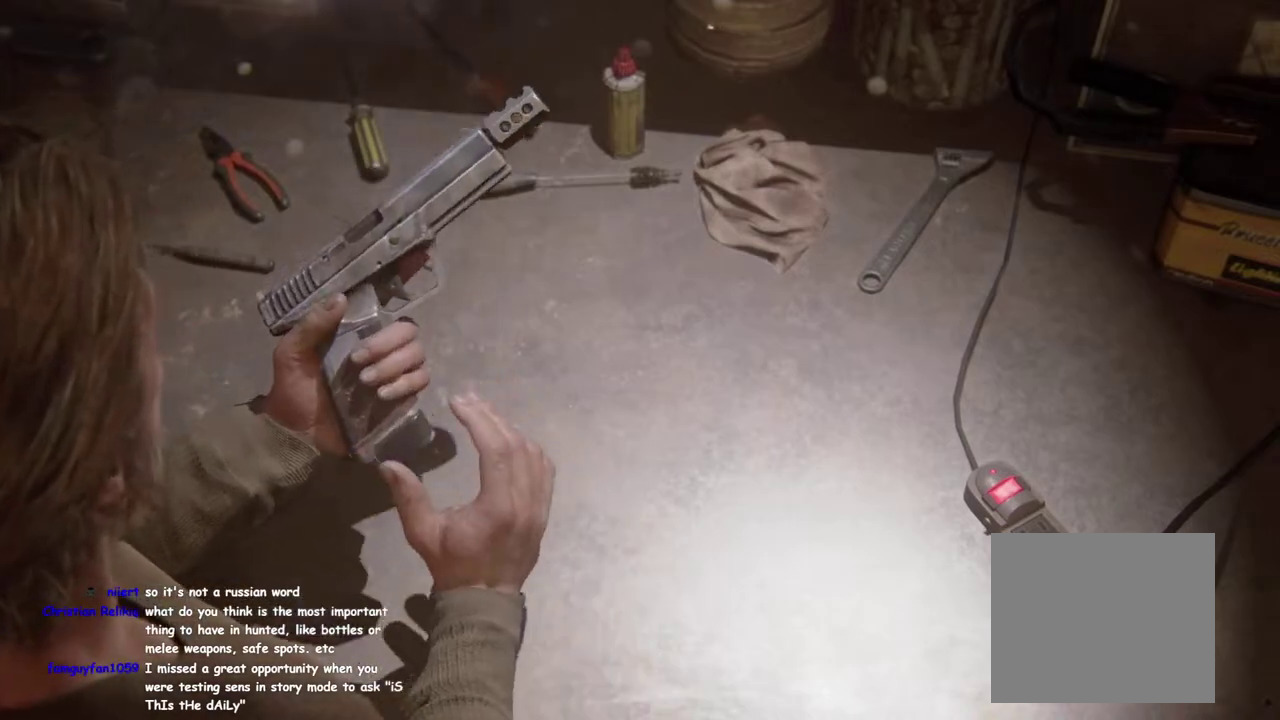
{"buttons": ["CIRCLE"], "left_stick": "down-right", "right_stick": "center", "events": [[100, "CIRCLE", "down"], [183, "CIRCLE", "up"], [267, "CIRCLE", "down"], [350, "CIRCLE", "up"], [417, "CIRCLE", "down"]]}
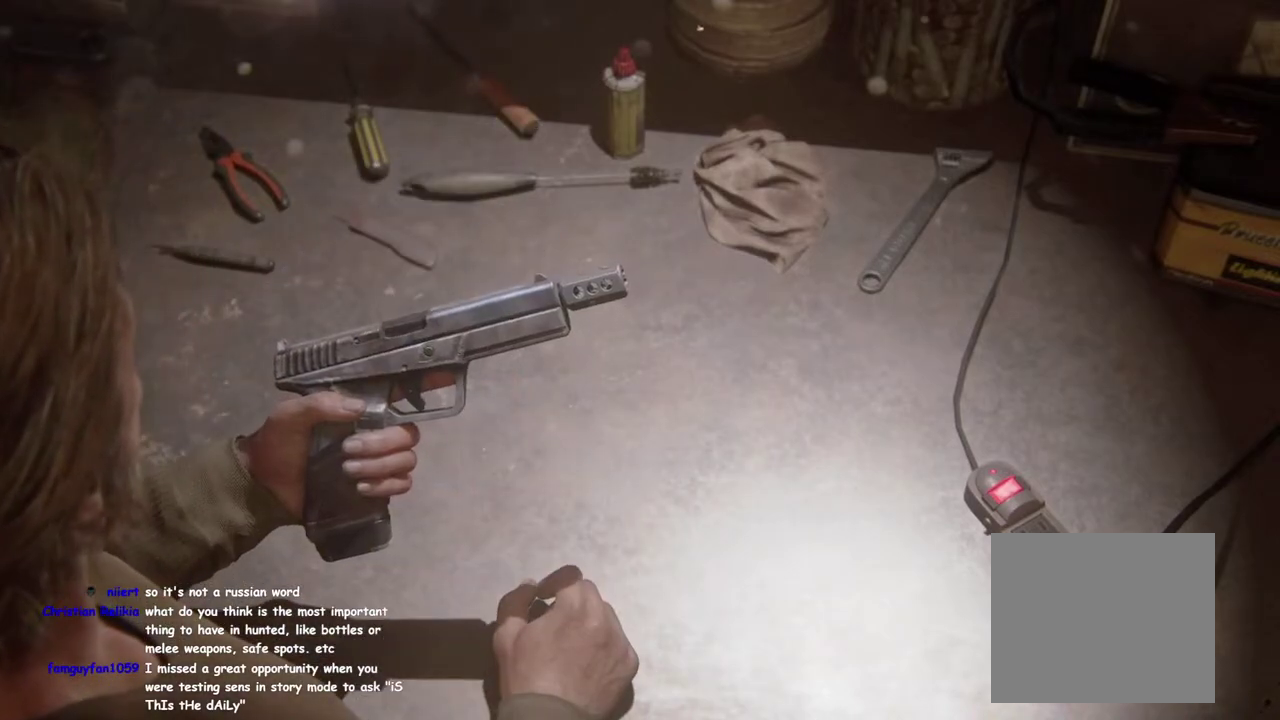
{"buttons": [], "left_stick": "down-right", "right_stick": "center", "events": [[33, "CIRCLE", "up"], [100, "CIRCLE", "down"], [200, "CIRCLE", "up"]]}
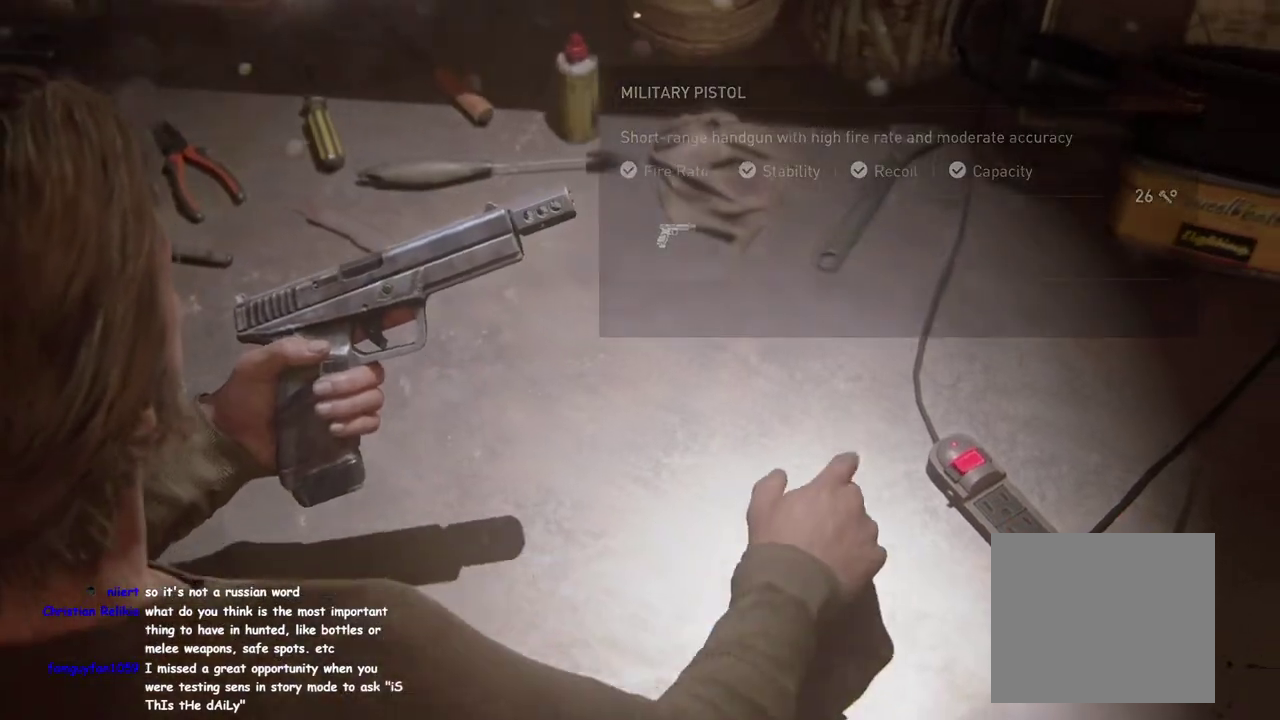
{"buttons": ["DPAD_UP"], "left_stick": "down-right", "right_stick": "right", "events": [[117, "right_stick", "right"], [433, "DPAD_UP", "down"]]}
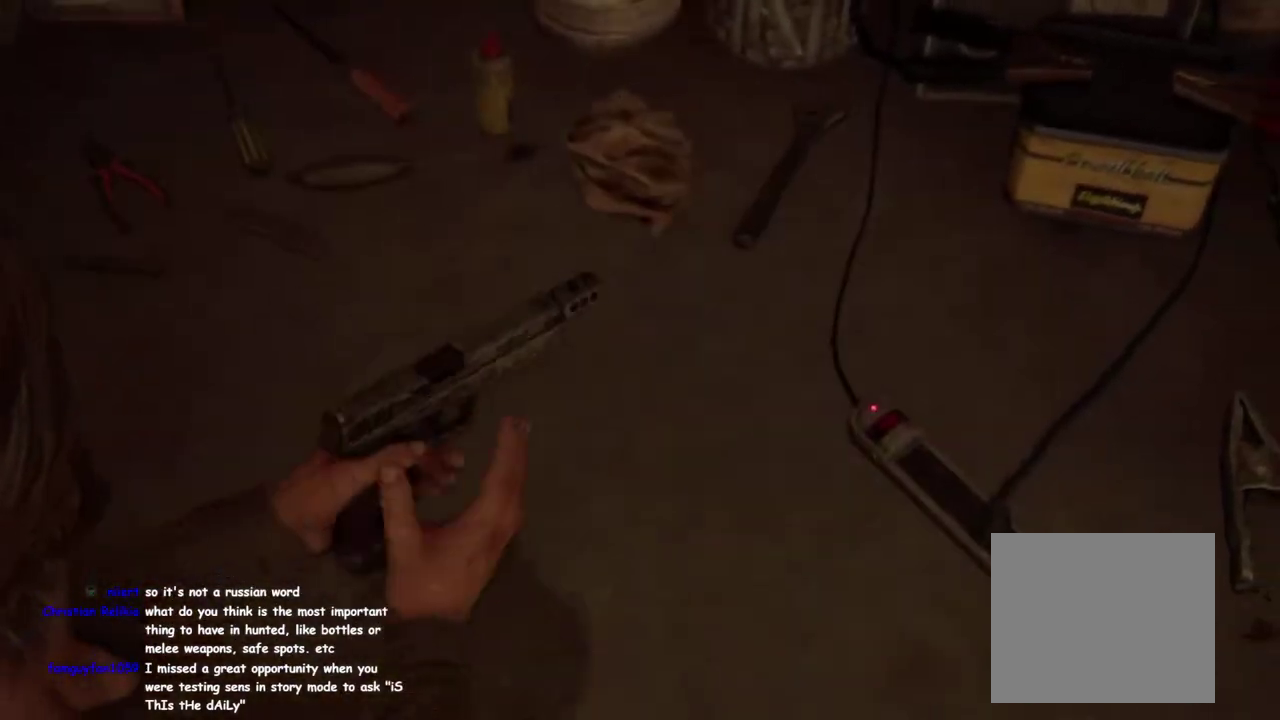
{"buttons": [], "left_stick": "down-right", "right_stick": "up-right"}
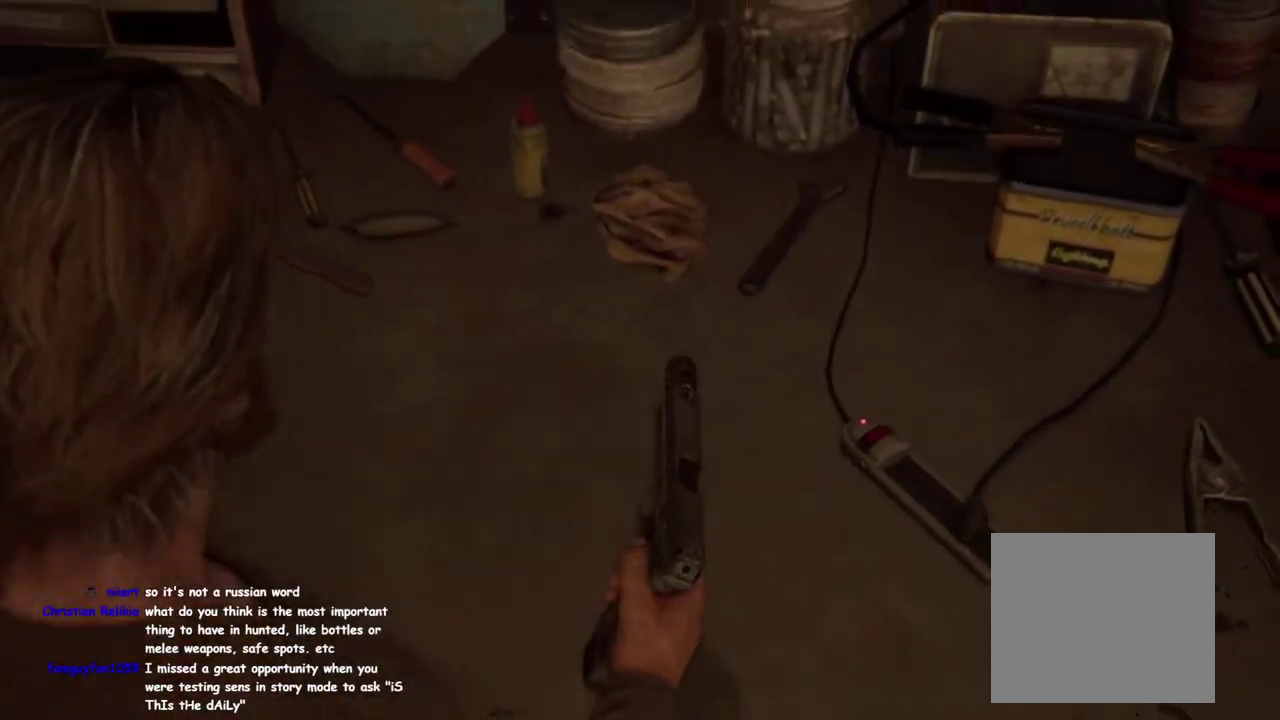
{"buttons": [], "left_stick": "down-right", "right_stick": "right"}
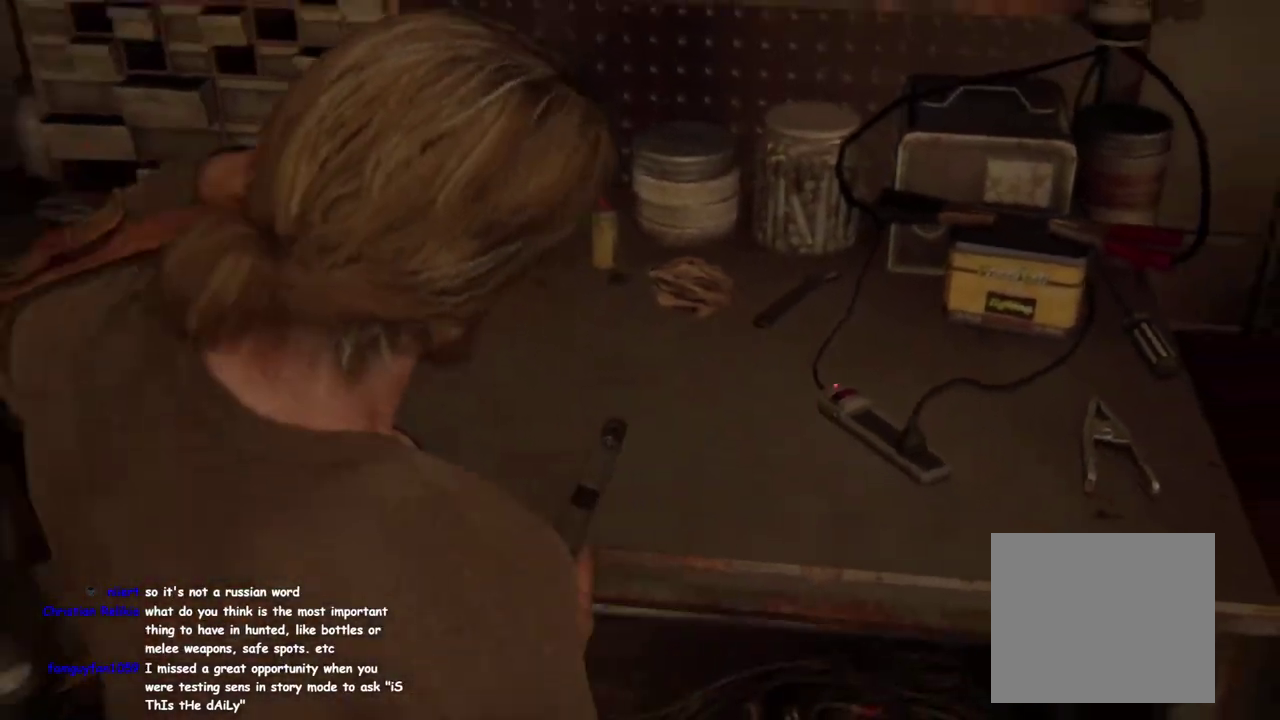
{"buttons": [], "left_stick": "down-right", "right_stick": "right", "events": [[367, "DPAD_UP", "down"], [483, "DPAD_UP", "up"]]}
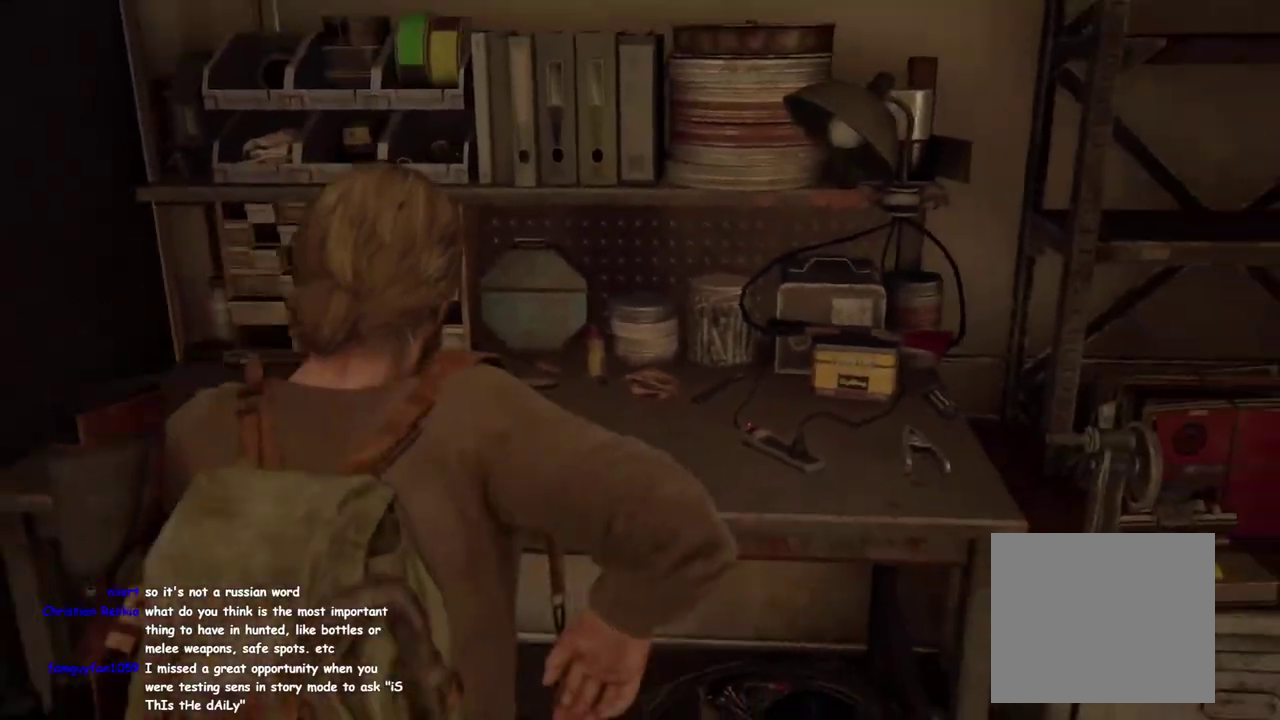
{"buttons": ["R2"], "left_stick": "center", "right_stick": "center", "events": [[100, "right_stick", "center"], [317, "left_stick", "center"], [367, "R2", "down"]]}
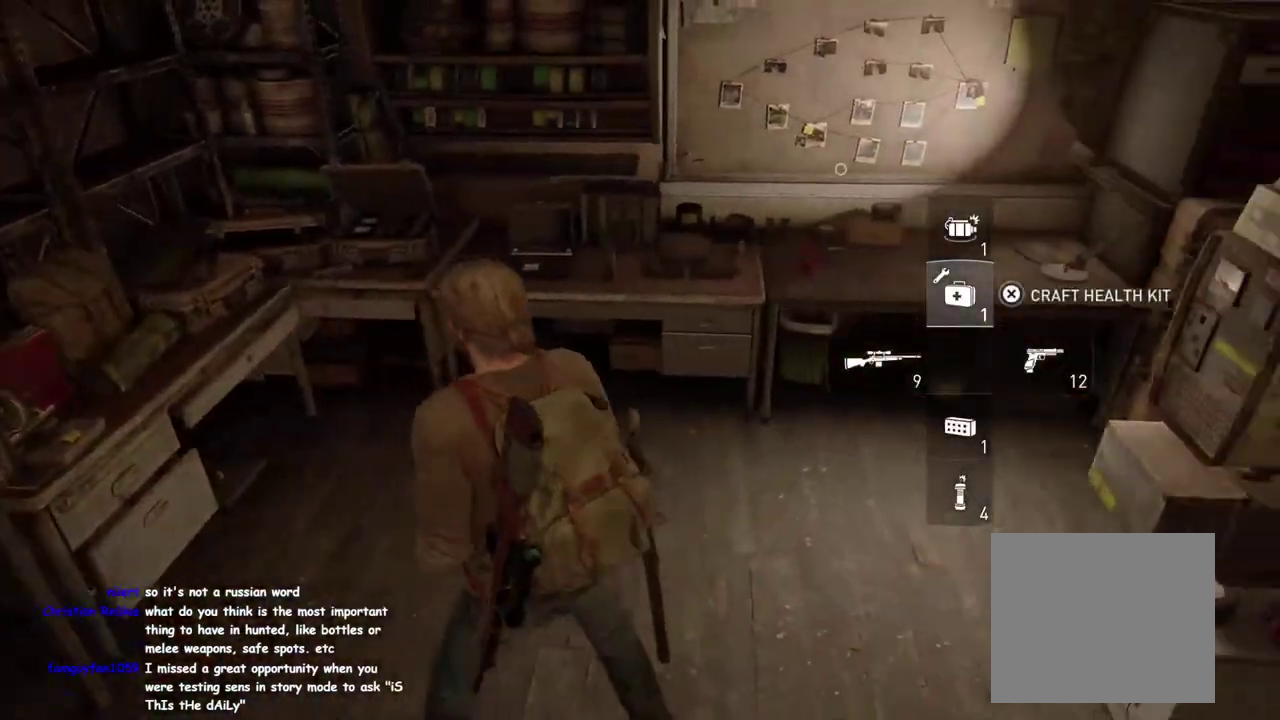
{"buttons": ["R2"], "left_stick": "center", "right_stick": "center", "events": []}
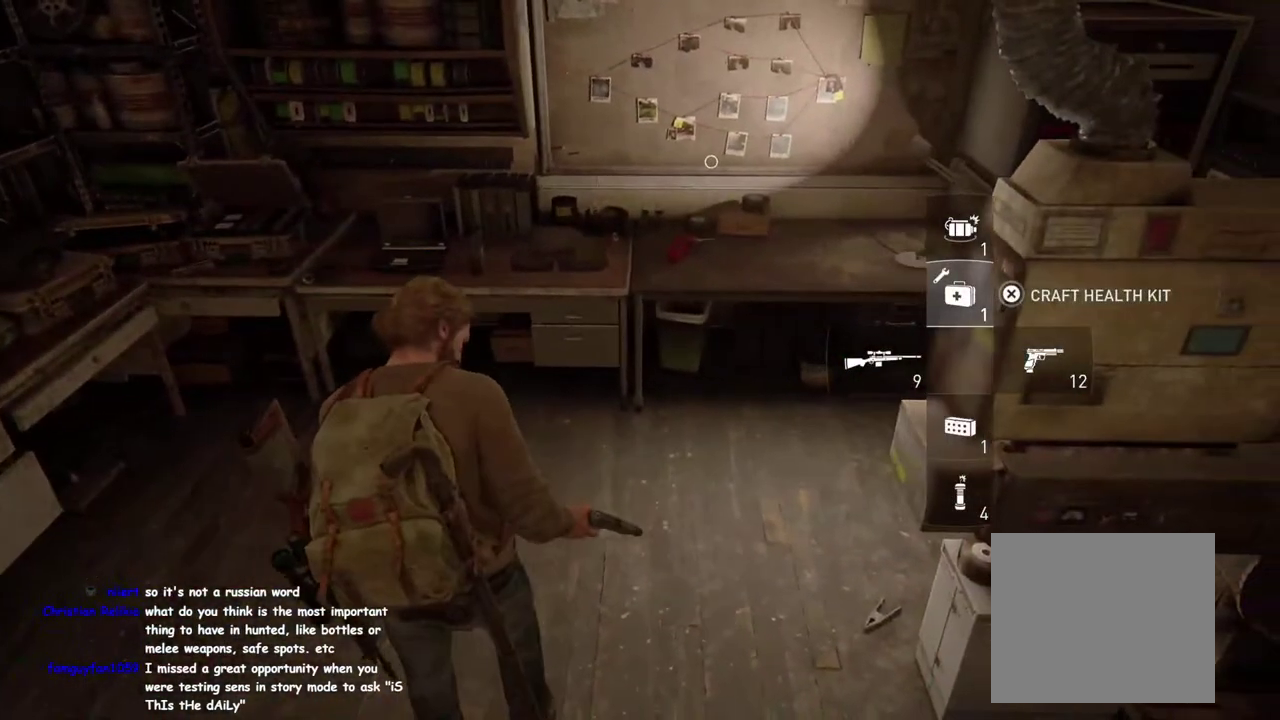
{"buttons": [], "left_stick": "center", "right_stick": "center", "events": [[83, "R2", "up"]]}
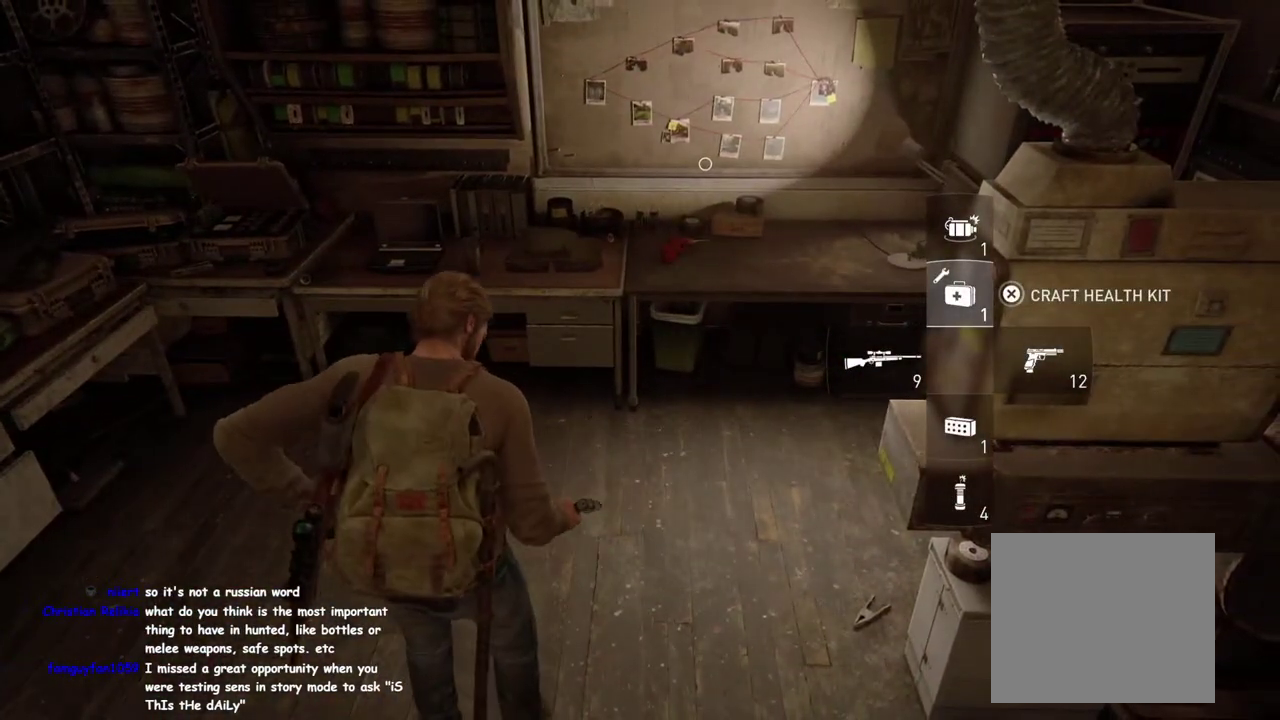
{"buttons": [], "left_stick": "center", "right_stick": "center", "events": []}
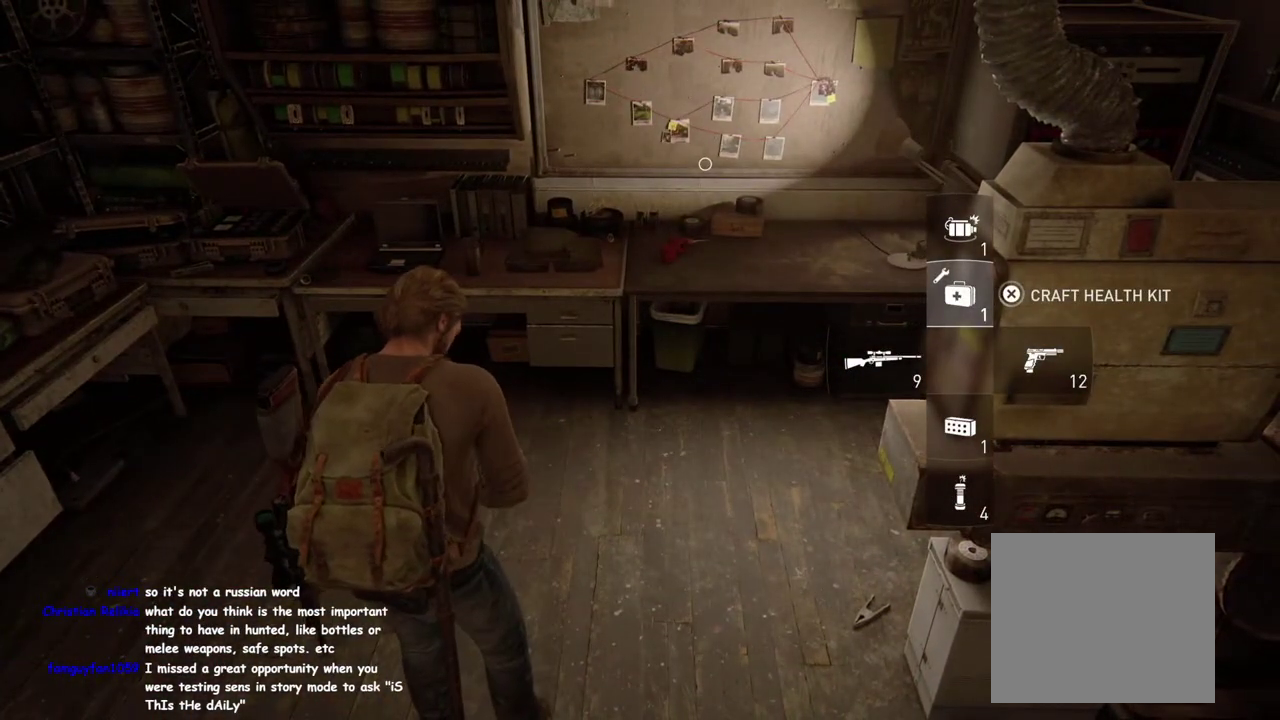
{"buttons": ["DPAD_UP"], "left_stick": "center", "right_stick": "center", "events": [[433, "DPAD_UP", "down"]]}
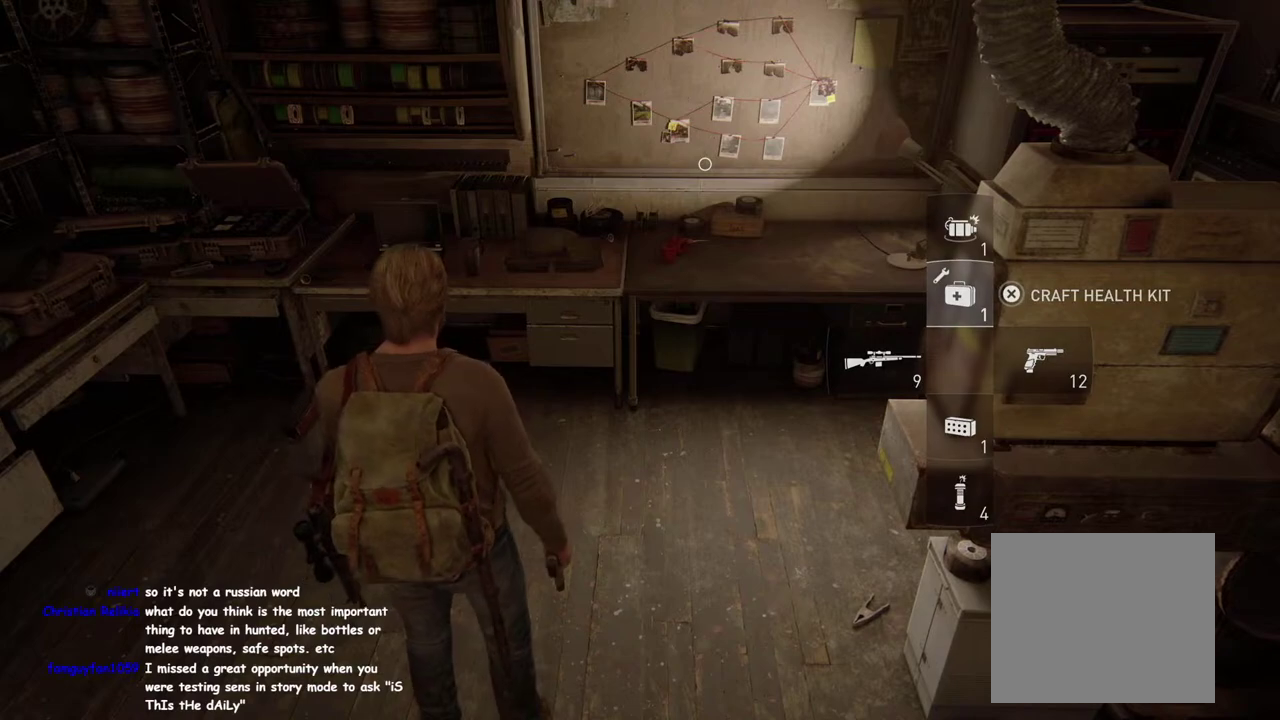
{"buttons": ["DPAD_DOWN"], "left_stick": "center", "right_stick": "center", "events": [[67, "DPAD_UP", "up"], [483, "DPAD_DOWN", "down"]]}
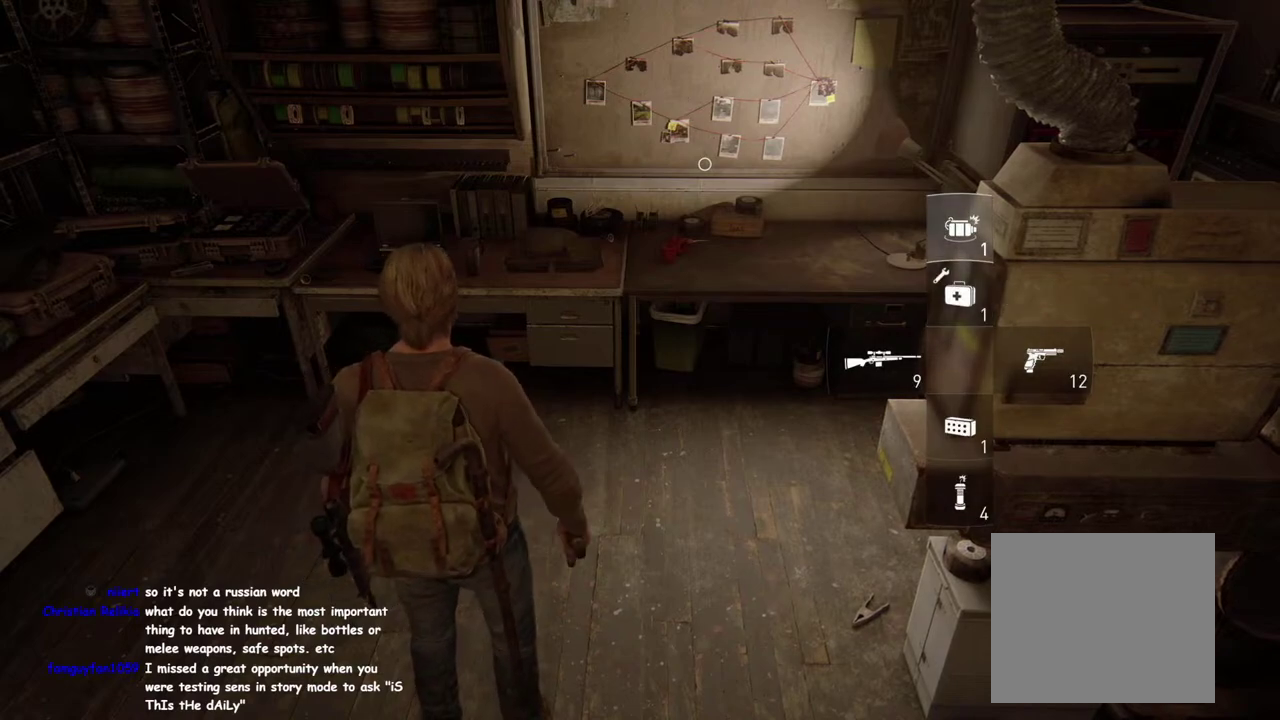
{"buttons": [], "left_stick": "center", "right_stick": "center", "events": [[117, "DPAD_DOWN", "up"]]}